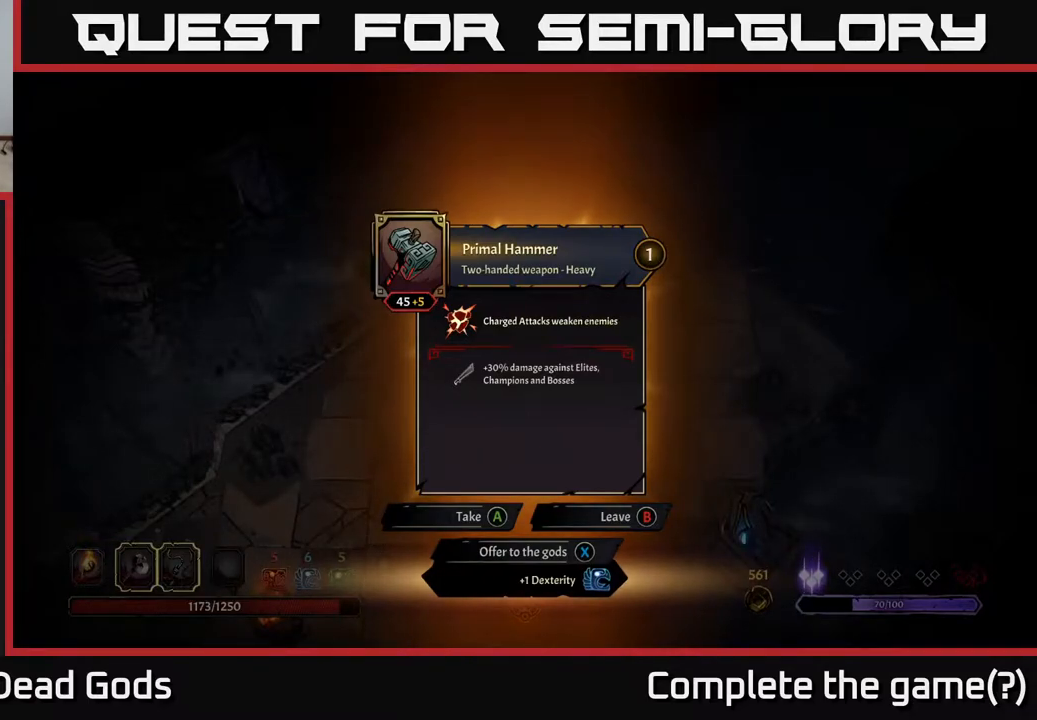
Gameplay with a controller (Xbox layout); each line is a JSON object with the inputs held at the frame after it. "events" lists button and stick changes between this image and that frame as [ms after this image, input, new state], when the widget could be followed in between.
{"buttons": [], "left_stick": "center", "right_stick": "center", "events": [[433, "A", "down"], [500, "A", "up"]]}
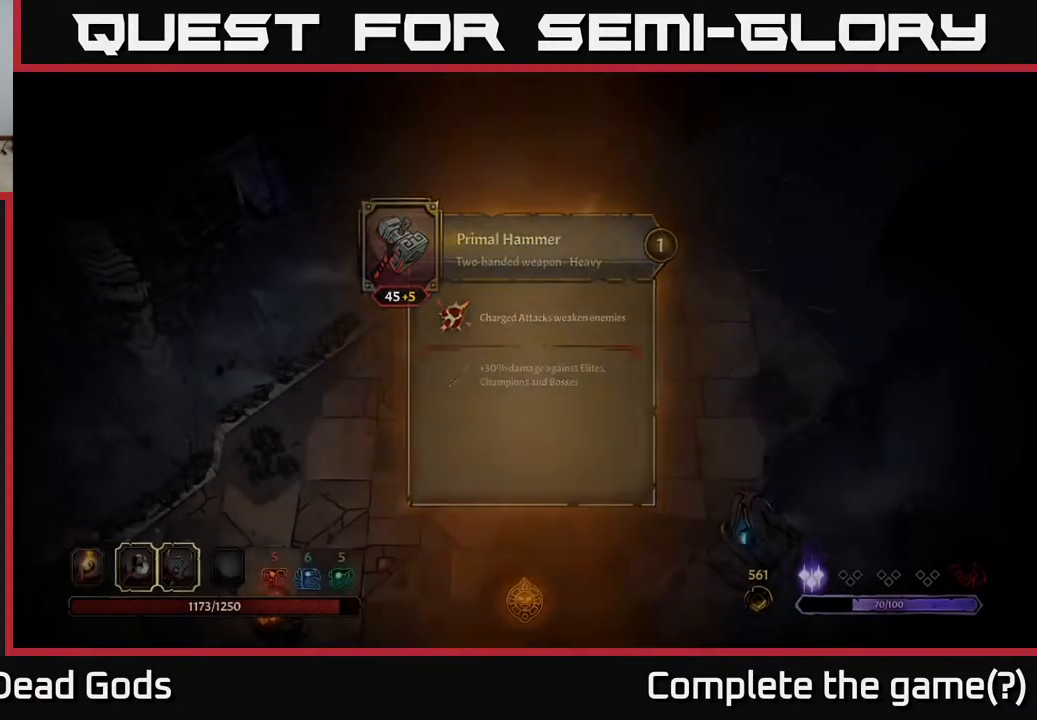
{"buttons": [], "left_stick": "down-left", "right_stick": "center", "events": [[350, "left_stick", "down-left"]]}
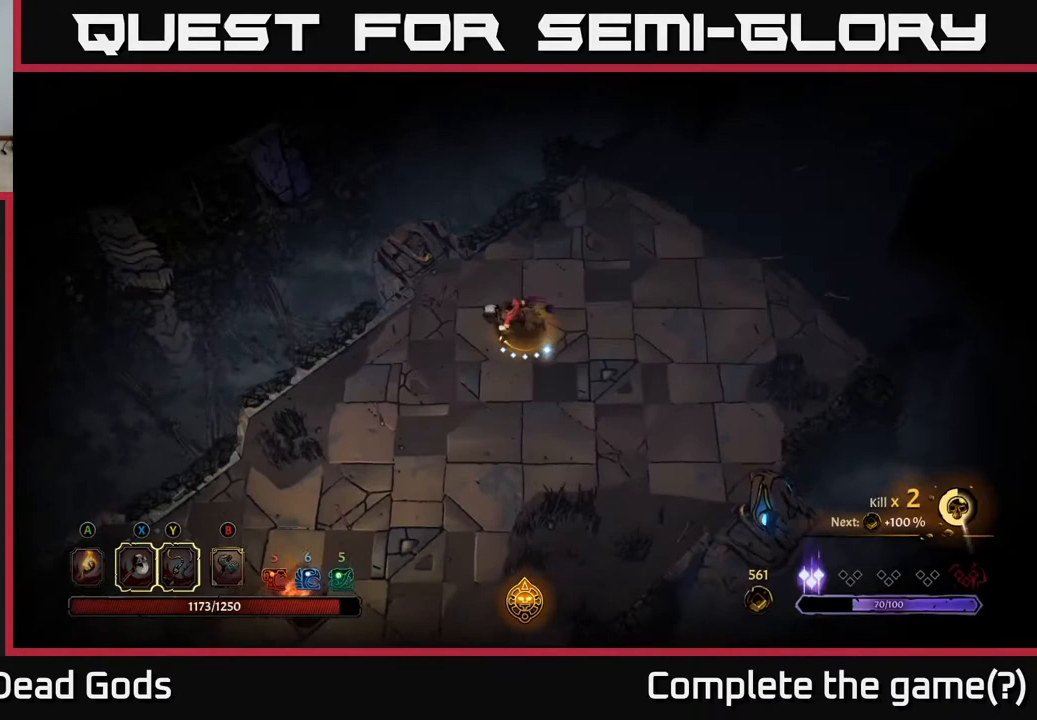
{"buttons": [], "left_stick": "right", "right_stick": "center", "events": [[367, "left_stick", "right"]]}
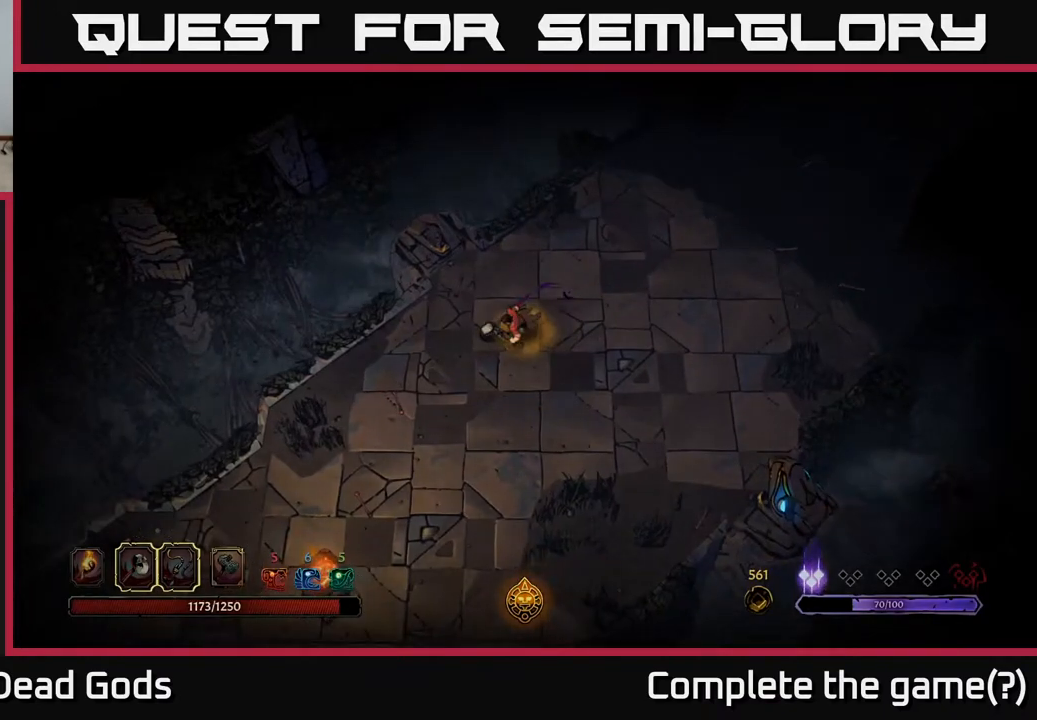
{"buttons": [], "left_stick": "center", "right_stick": "center", "events": [[33, "left_stick", "center"]]}